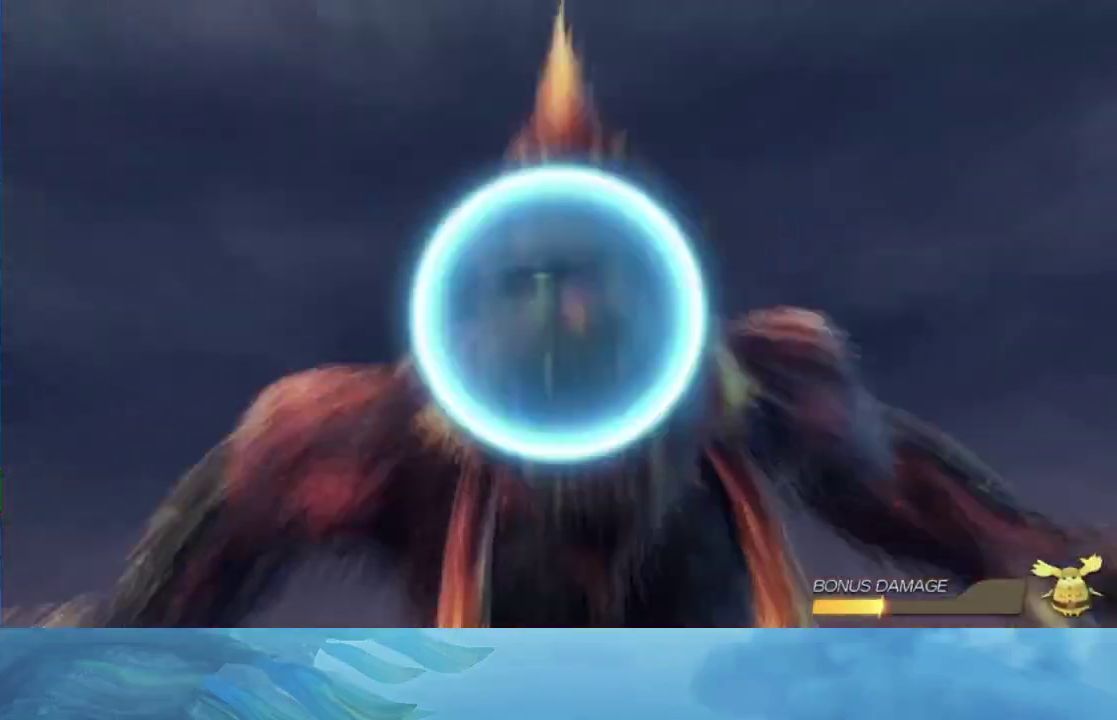
Gameplay with a controller (Nintendo layout); each line is a JSON object with the inputs held at the frame after it. "events" lists button and stick changes between this image and that frame as [ms after this image, input, new state], when the widget could be followed in between. This overlay highlights the sticks when they move; stick clicks (L3 R3) are not distinguishable. Not read: DPAD_LEFT L3 R3.
{"buttons": ["B"], "left_stick": "center", "right_stick": "center", "events": [[483, "B", "down"]]}
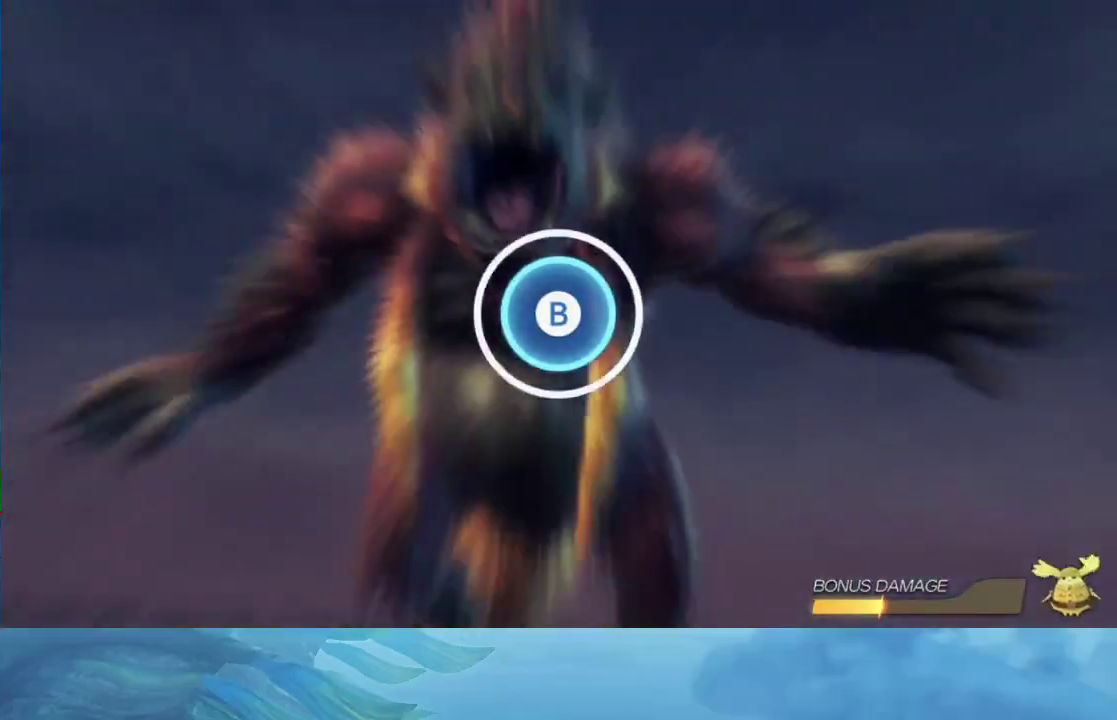
{"buttons": [], "left_stick": "center", "right_stick": "center", "events": [[117, "B", "up"]]}
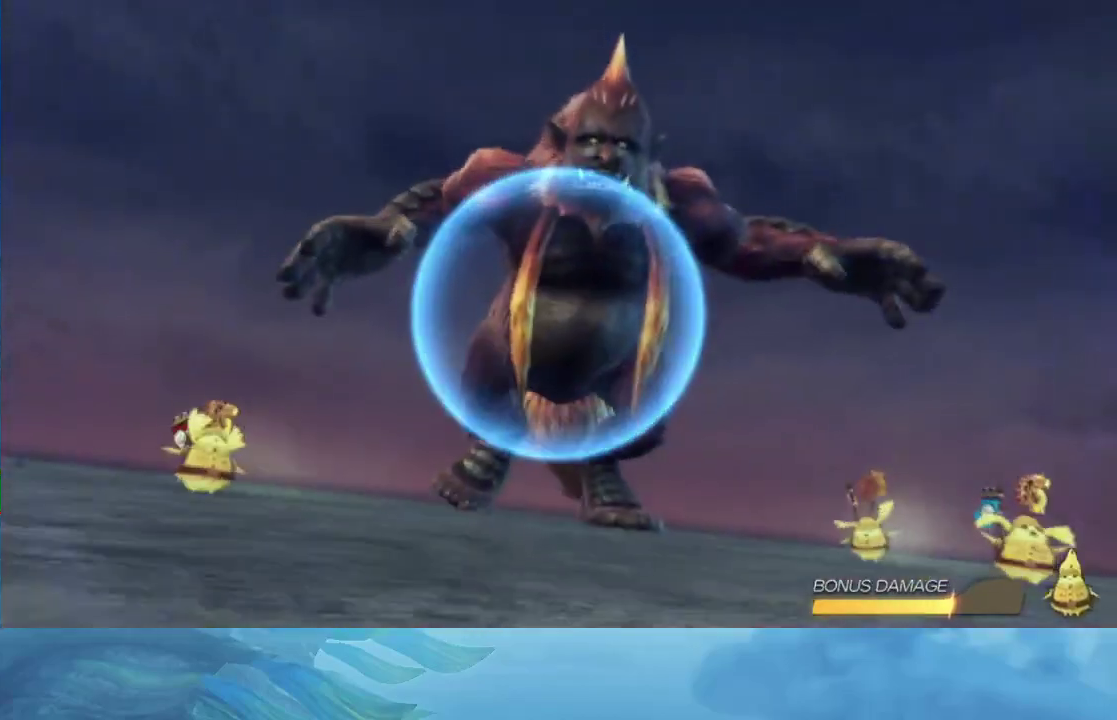
{"buttons": [], "left_stick": "center", "right_stick": "center", "events": []}
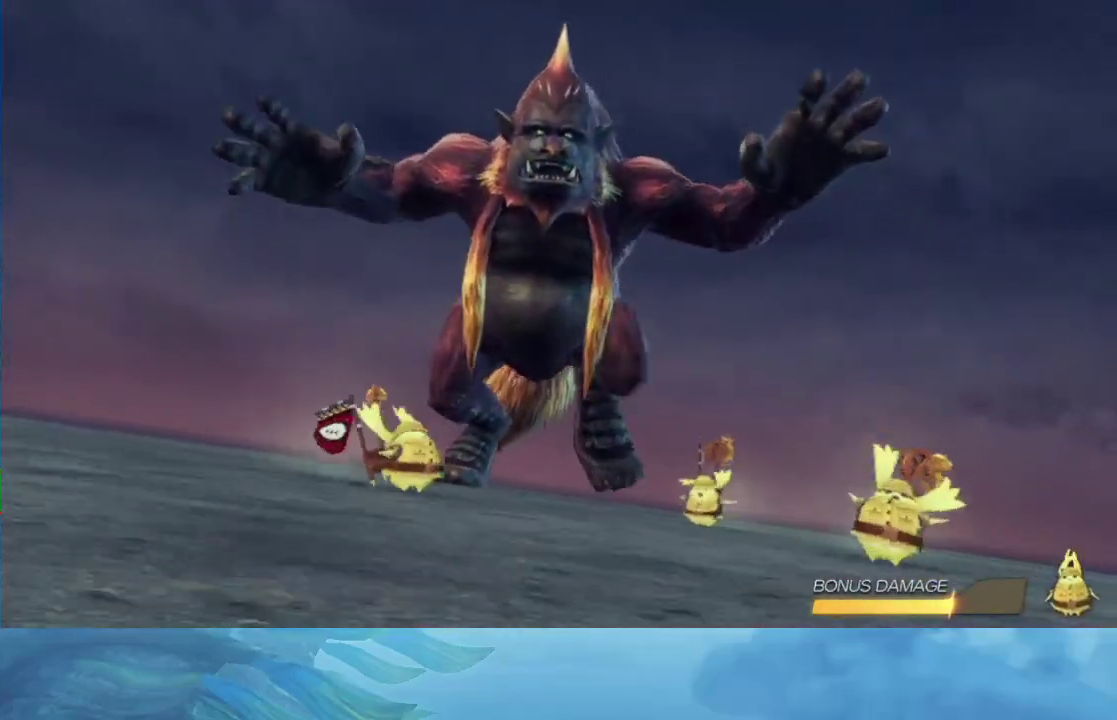
{"buttons": [], "left_stick": "center", "right_stick": "center", "events": []}
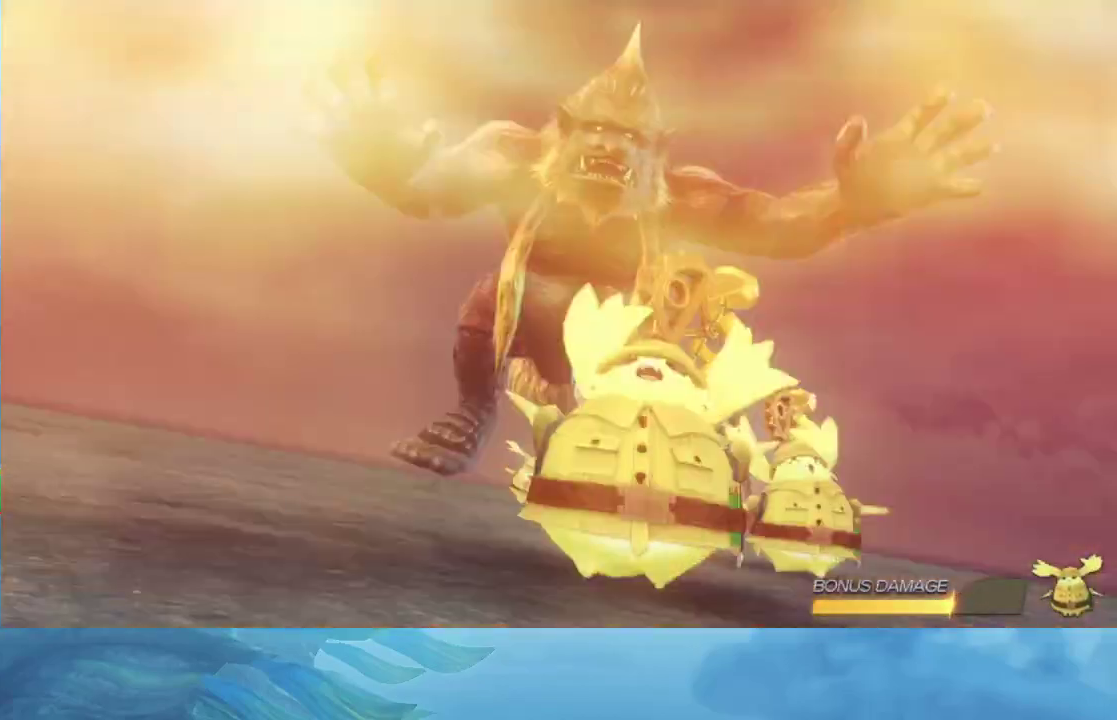
{"buttons": [], "left_stick": "center", "right_stick": "center", "events": []}
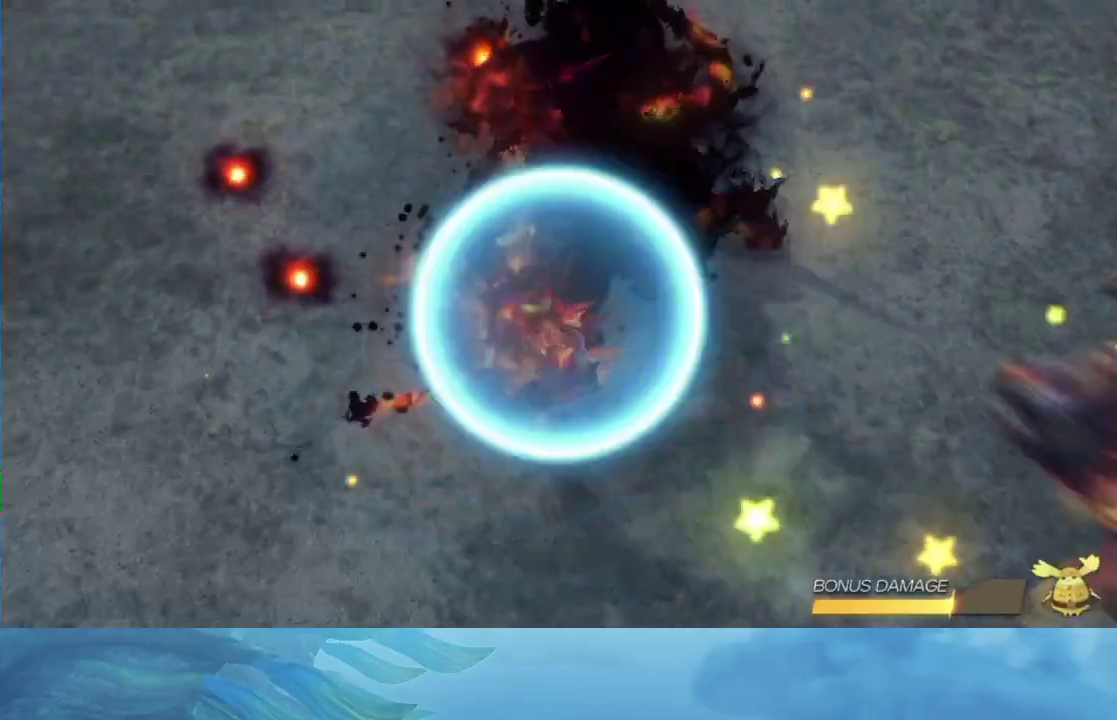
{"buttons": ["B"], "left_stick": "center", "right_stick": "center", "events": [[433, "B", "down"]]}
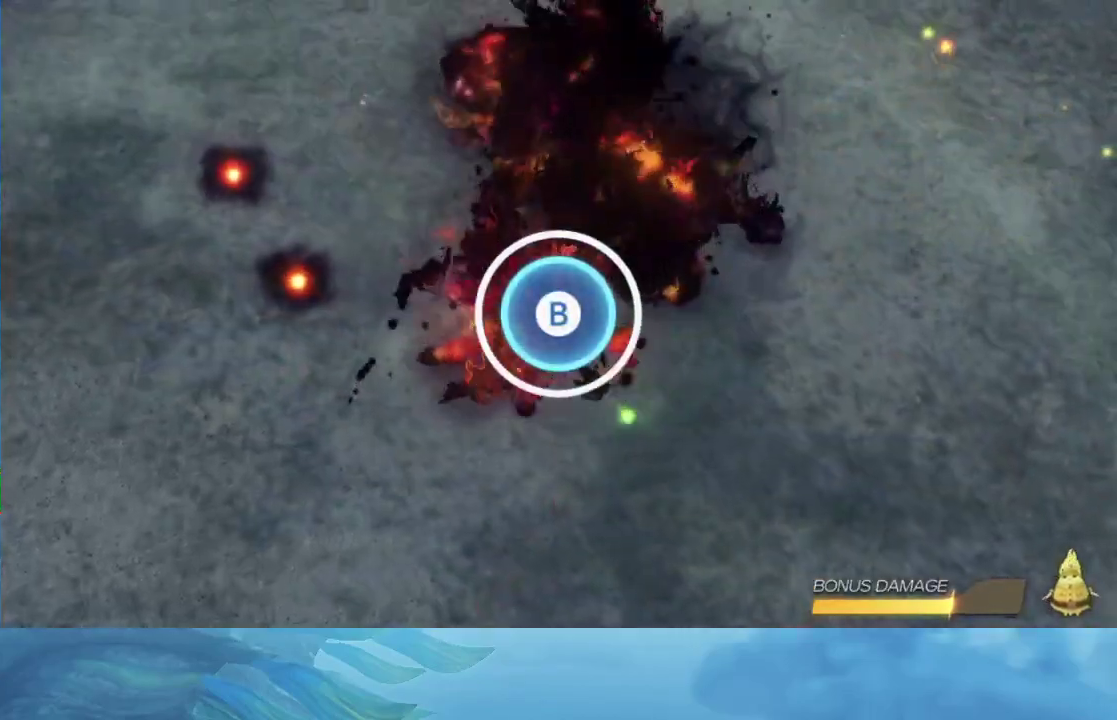
{"buttons": [], "left_stick": "center", "right_stick": "center", "events": [[83, "B", "up"]]}